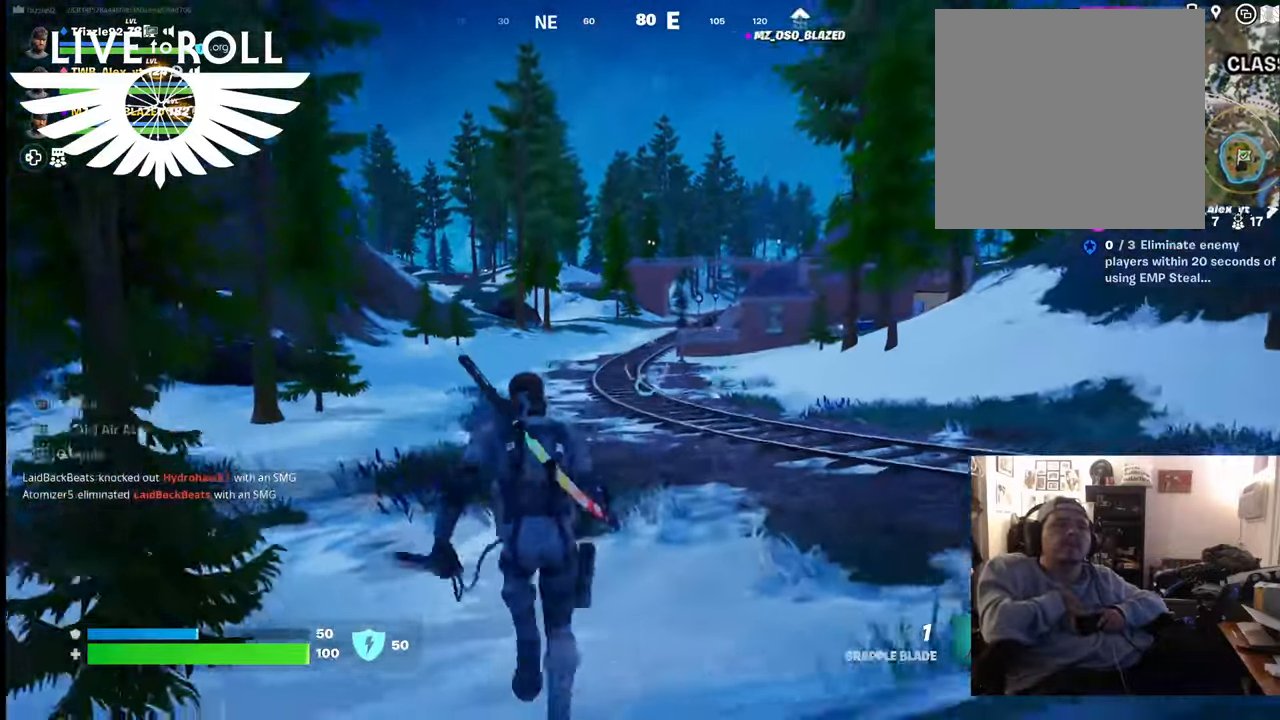
Gameplay with a controller (Xbox layout); each line is a JSON object with the inputs held at the frame after it. "events" lists button and stick changes between this image and that frame as [ms after this image, input, new state], when the widget could be followed in between.
{"buttons": [], "left_stick": "up", "right_stick": "center", "events": []}
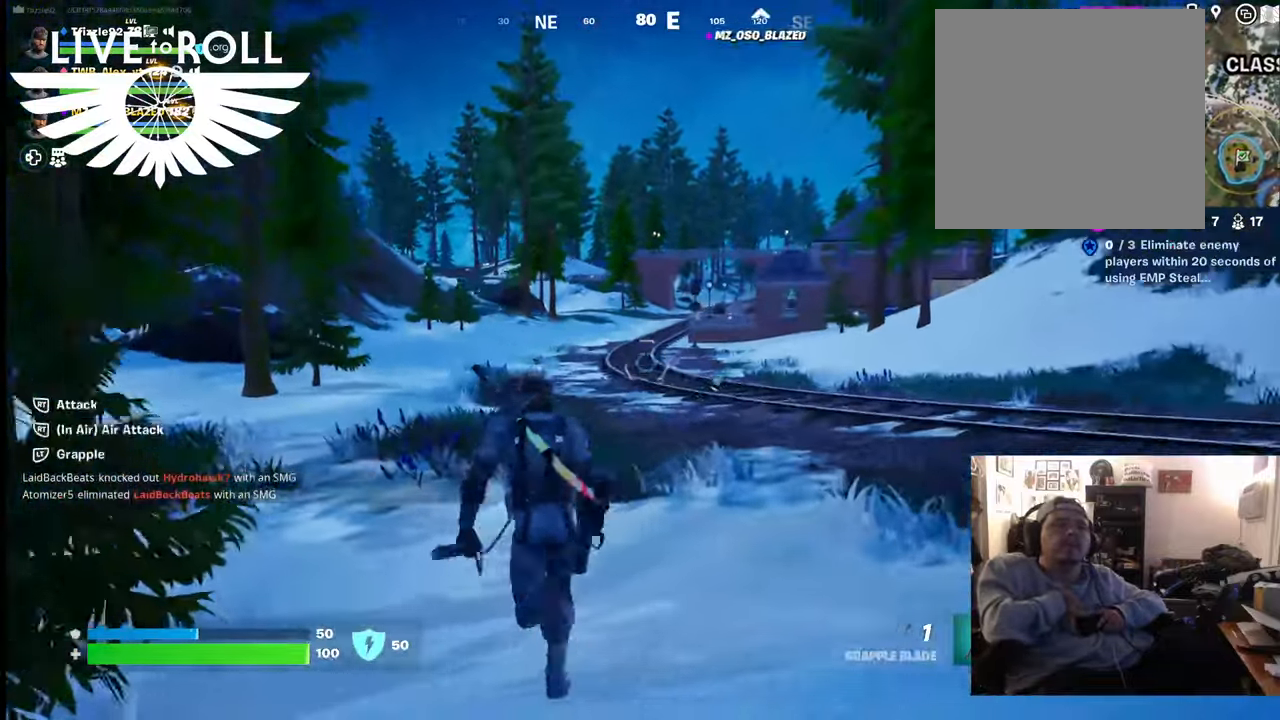
{"buttons": [], "left_stick": "up", "right_stick": "center", "events": []}
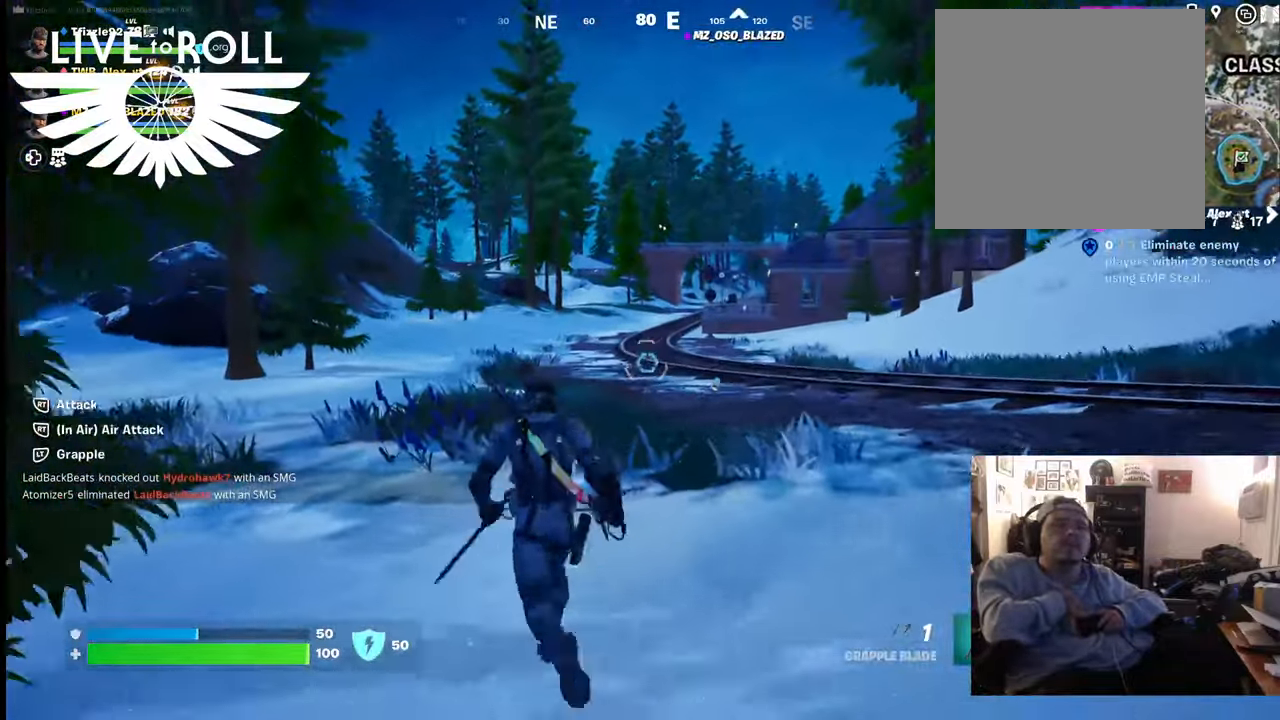
{"buttons": [], "left_stick": "up", "right_stick": "up-left", "events": [[434, "right_stick", "up-left"]]}
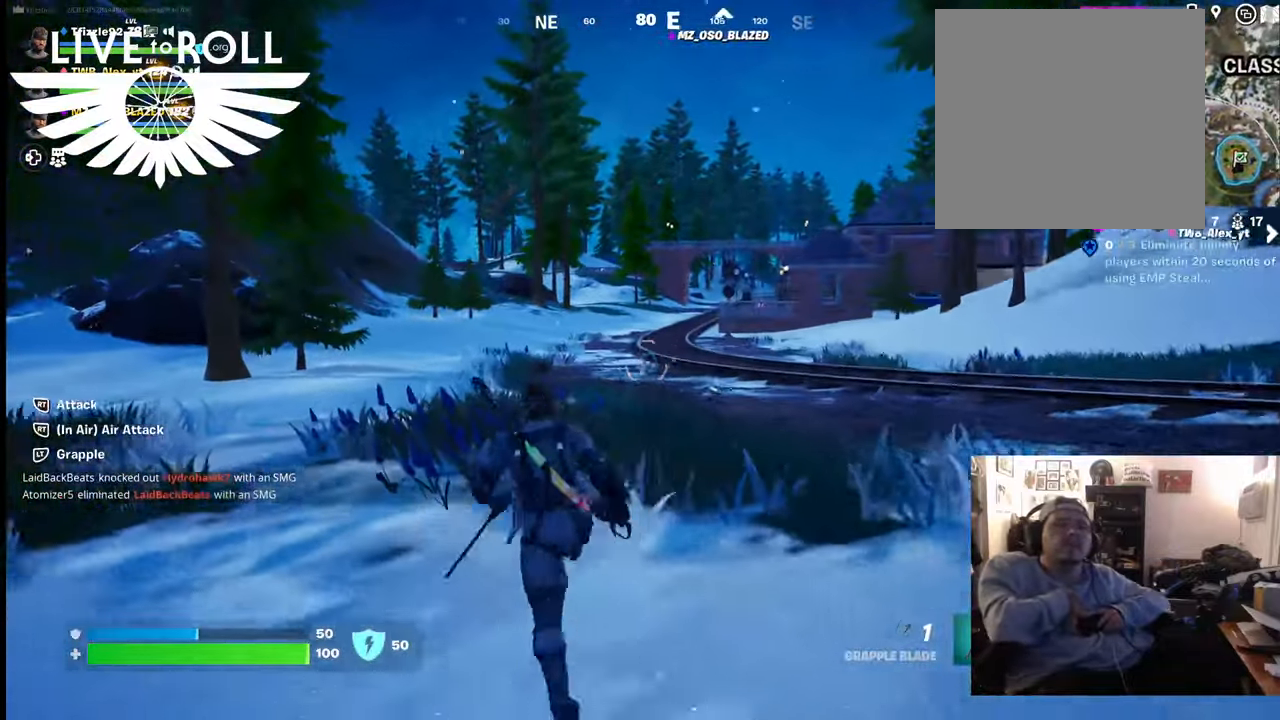
{"buttons": [], "left_stick": "up", "right_stick": "up-left", "events": []}
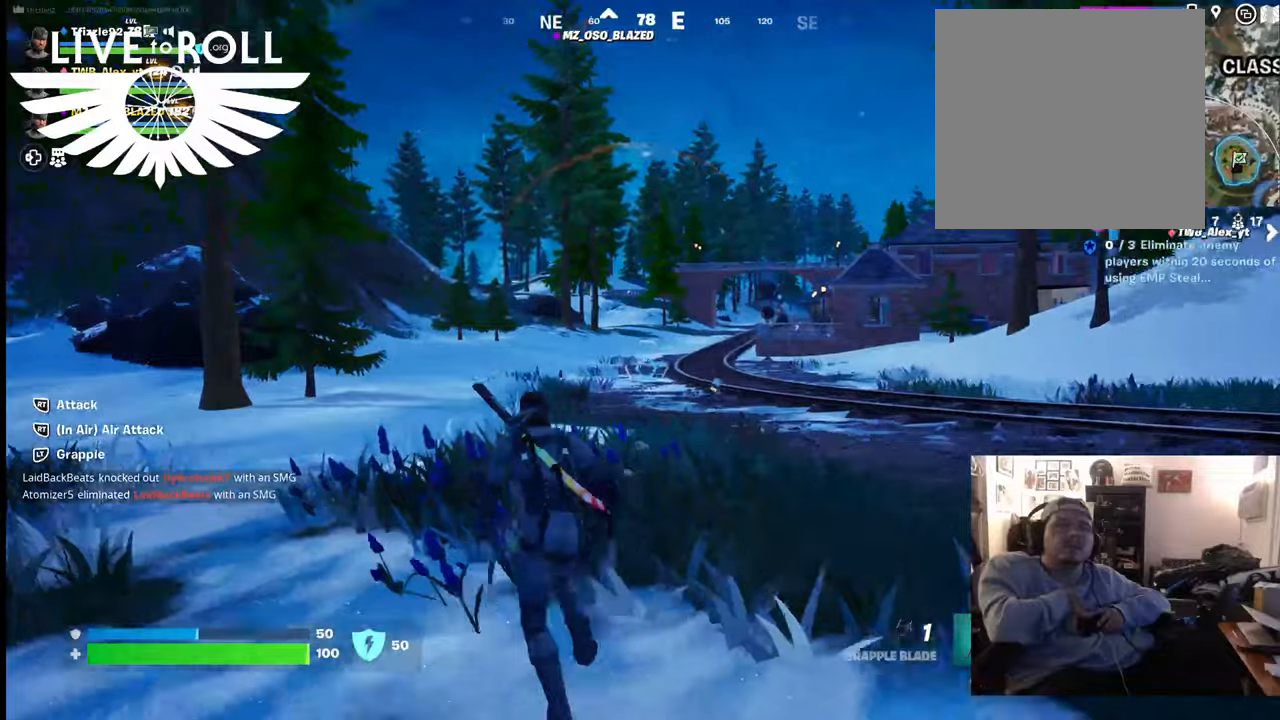
{"buttons": [], "left_stick": "up", "right_stick": "up-left", "events": []}
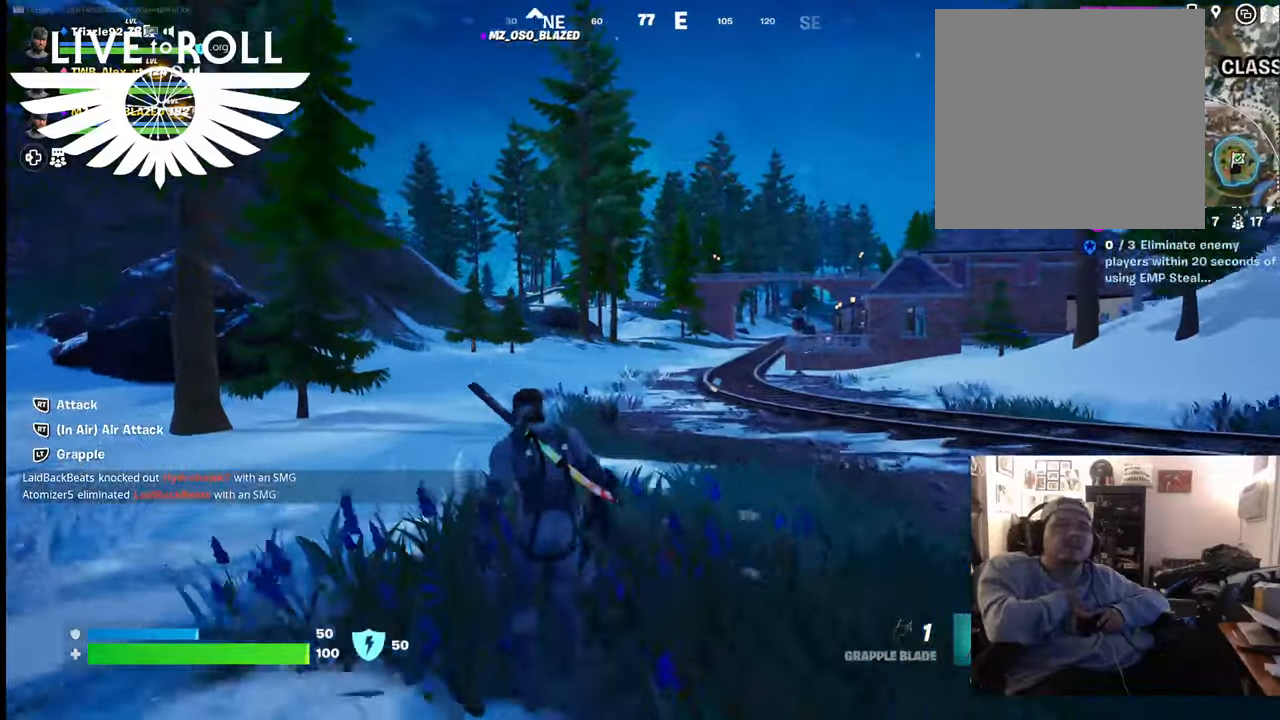
{"buttons": [], "left_stick": "up", "right_stick": "center", "events": [[167, "right_stick", "center"]]}
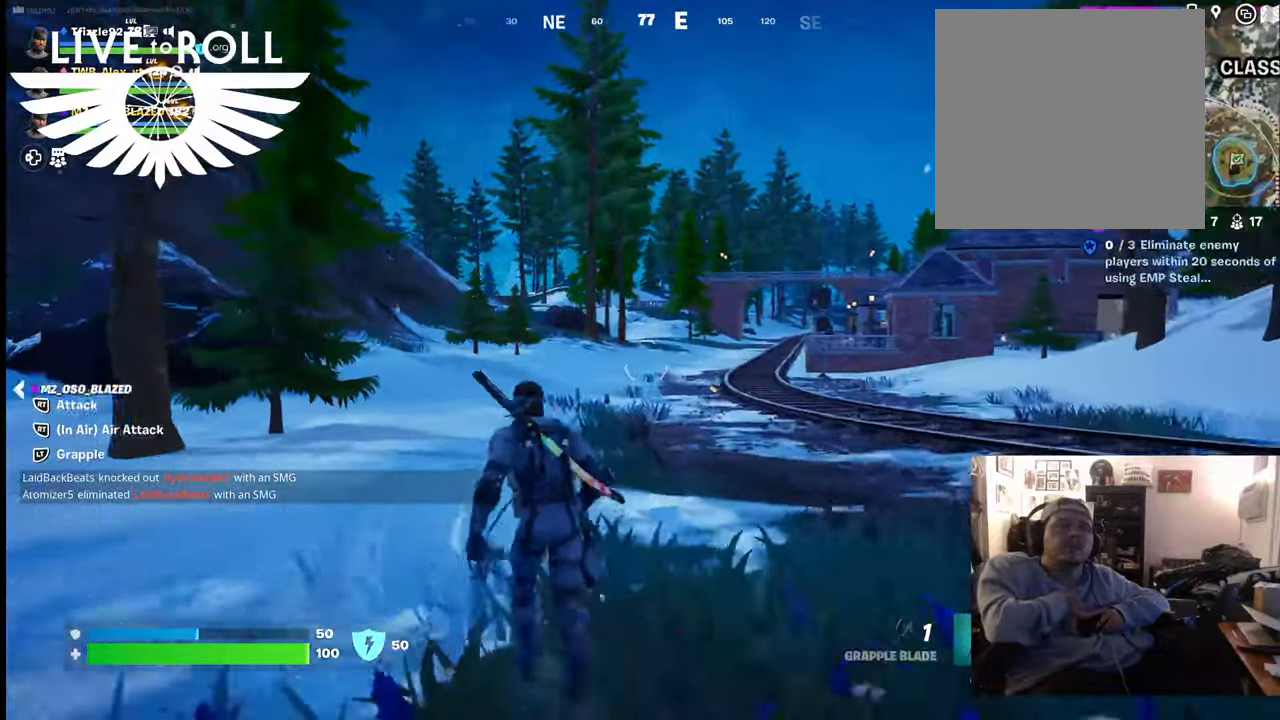
{"buttons": [], "left_stick": "up", "right_stick": "center", "events": []}
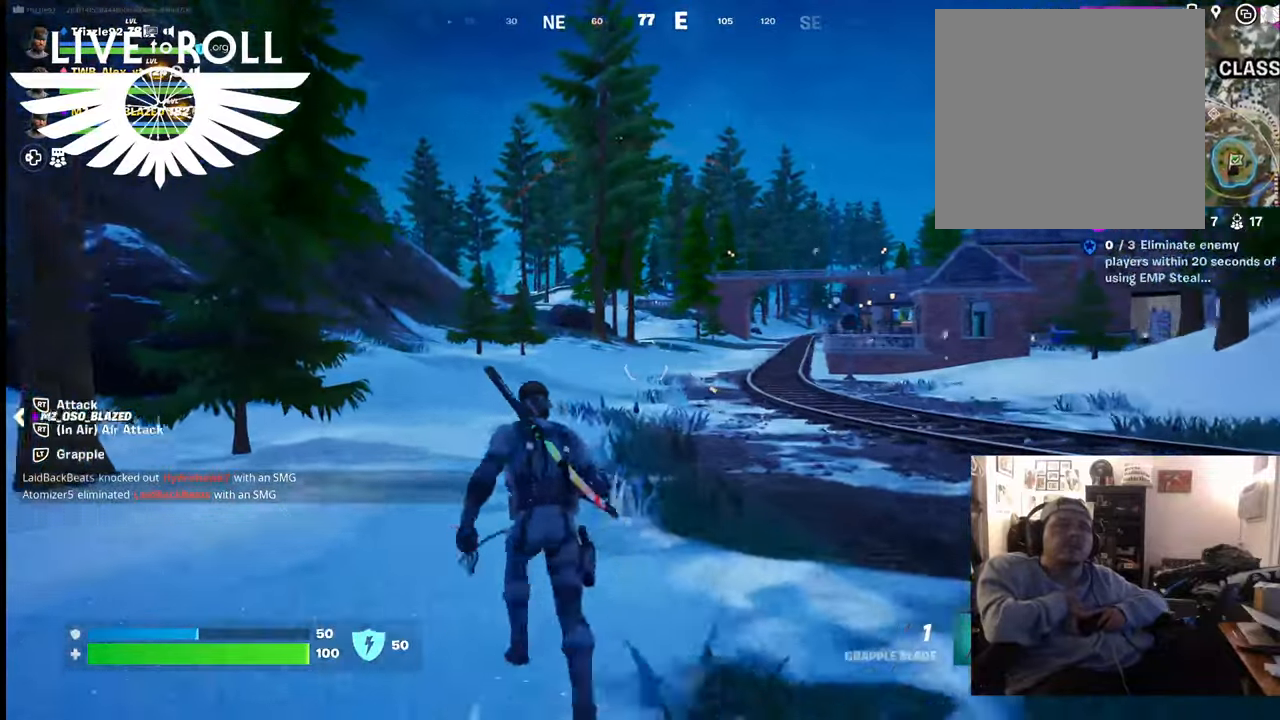
{"buttons": [], "left_stick": "up-left", "right_stick": "up-left", "events": [[67, "left_stick", "up-left"], [434, "right_stick", "up-left"]]}
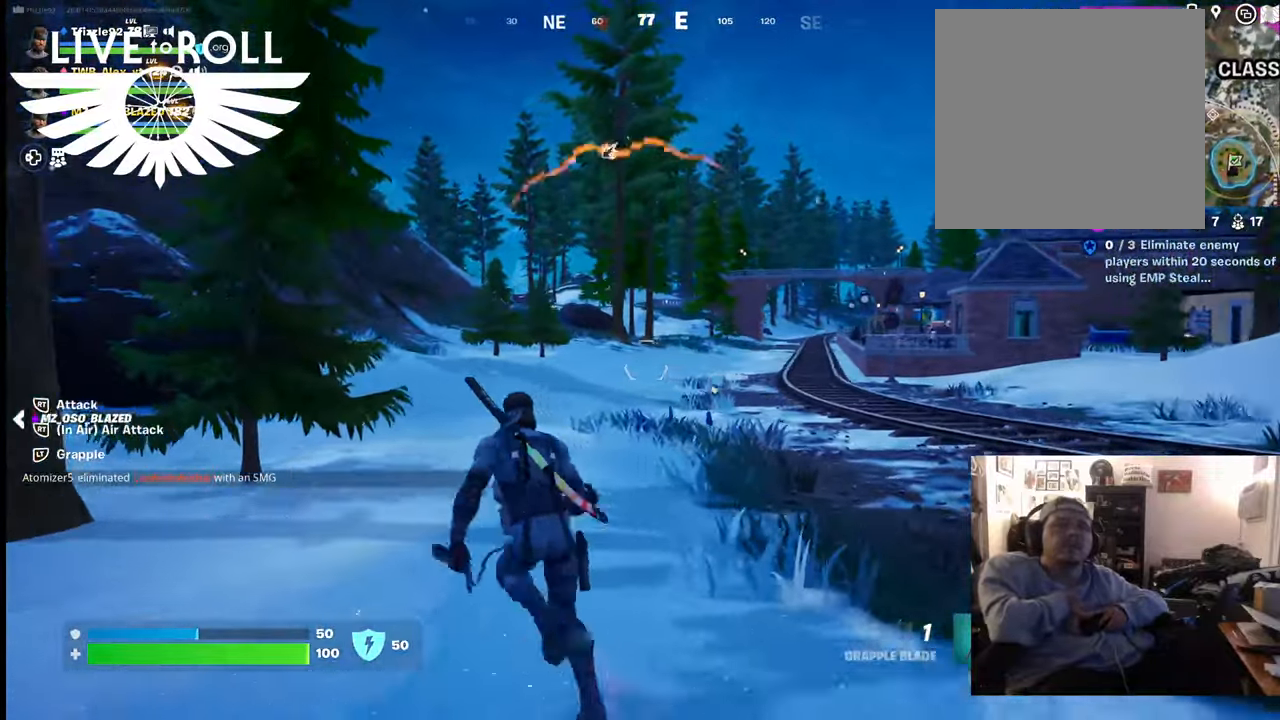
{"buttons": [], "left_stick": "center", "right_stick": "up-left", "events": [[67, "left_stick", "center"]]}
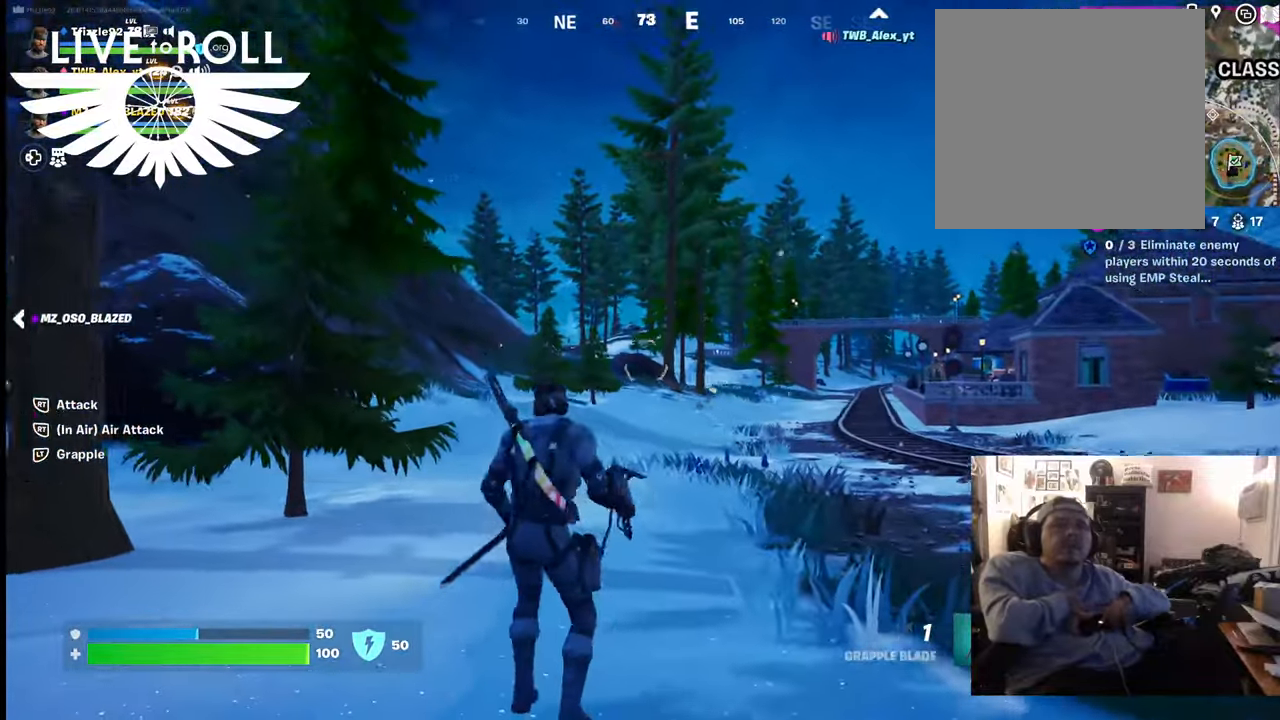
{"buttons": ["DPAD_LEFT"], "left_stick": "center", "right_stick": "up-left", "events": [[500, "DPAD_LEFT", "down"]]}
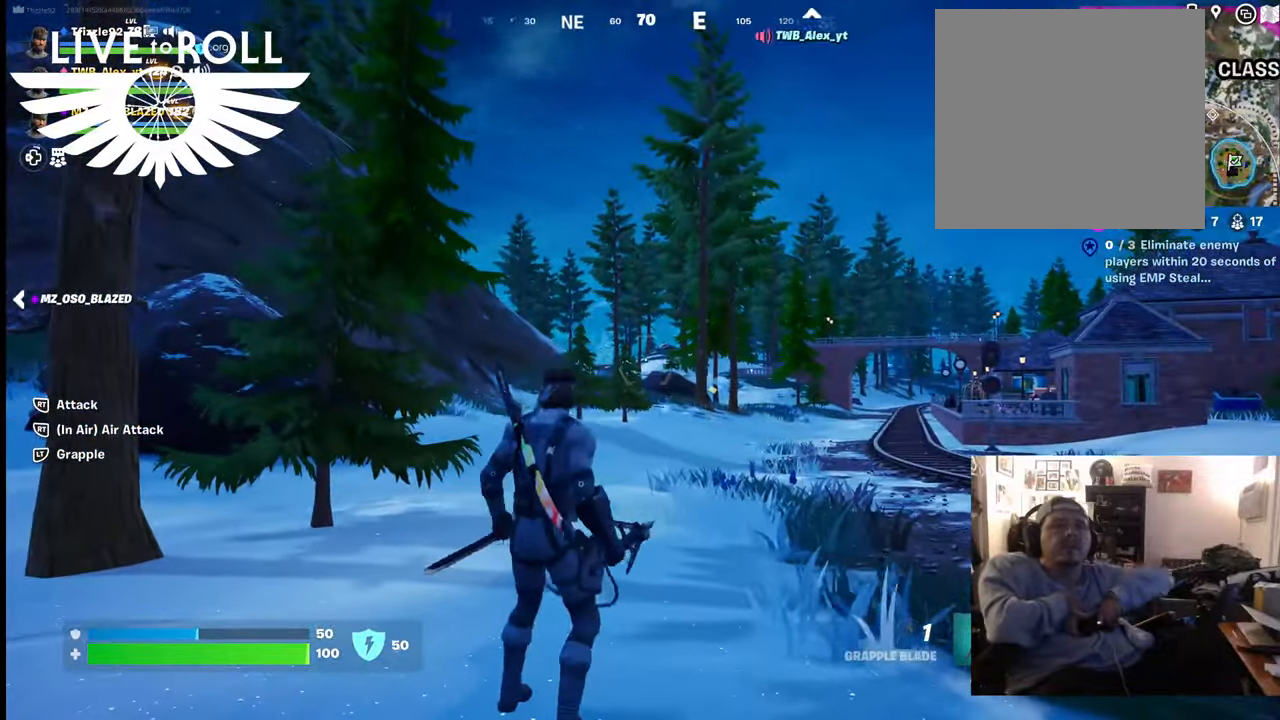
{"buttons": [], "left_stick": "center", "right_stick": "center", "events": [[34, "right_stick", "center"], [134, "DPAD_LEFT", "up"]]}
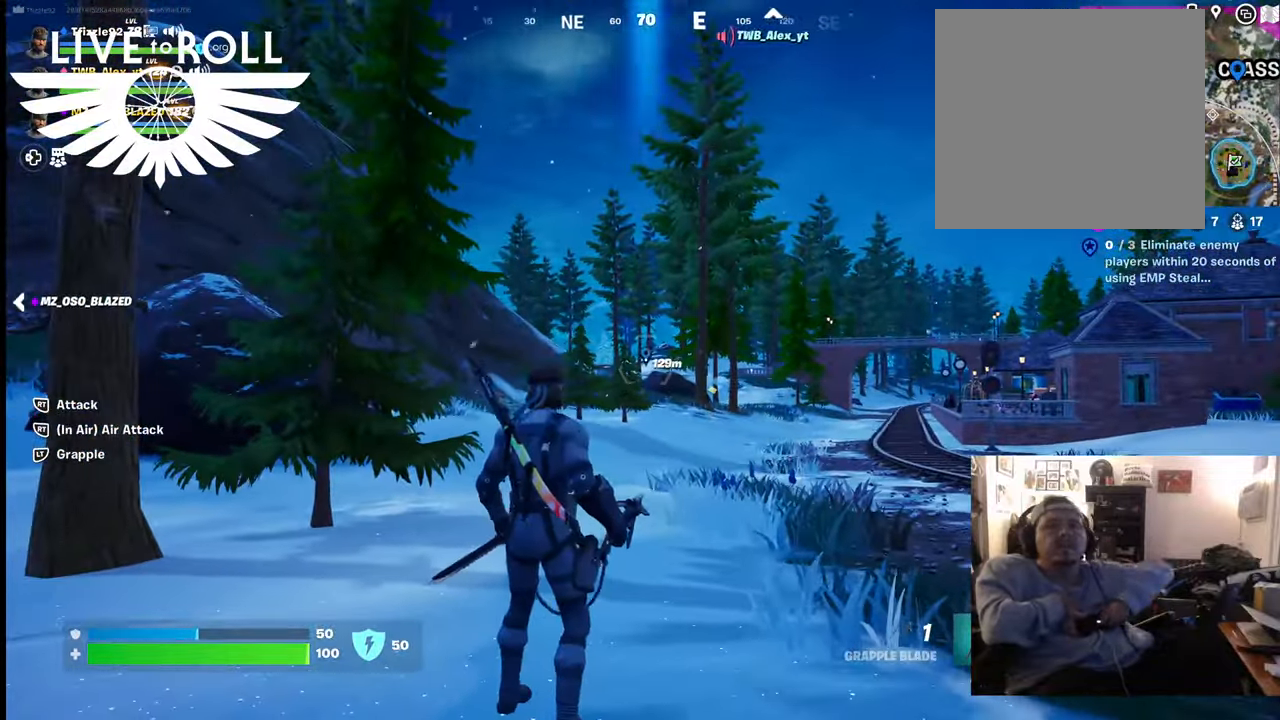
{"buttons": [], "left_stick": "down-right", "right_stick": "center", "events": [[67, "right_stick", "right"], [234, "right_stick", "center"], [367, "left_stick", "down-right"]]}
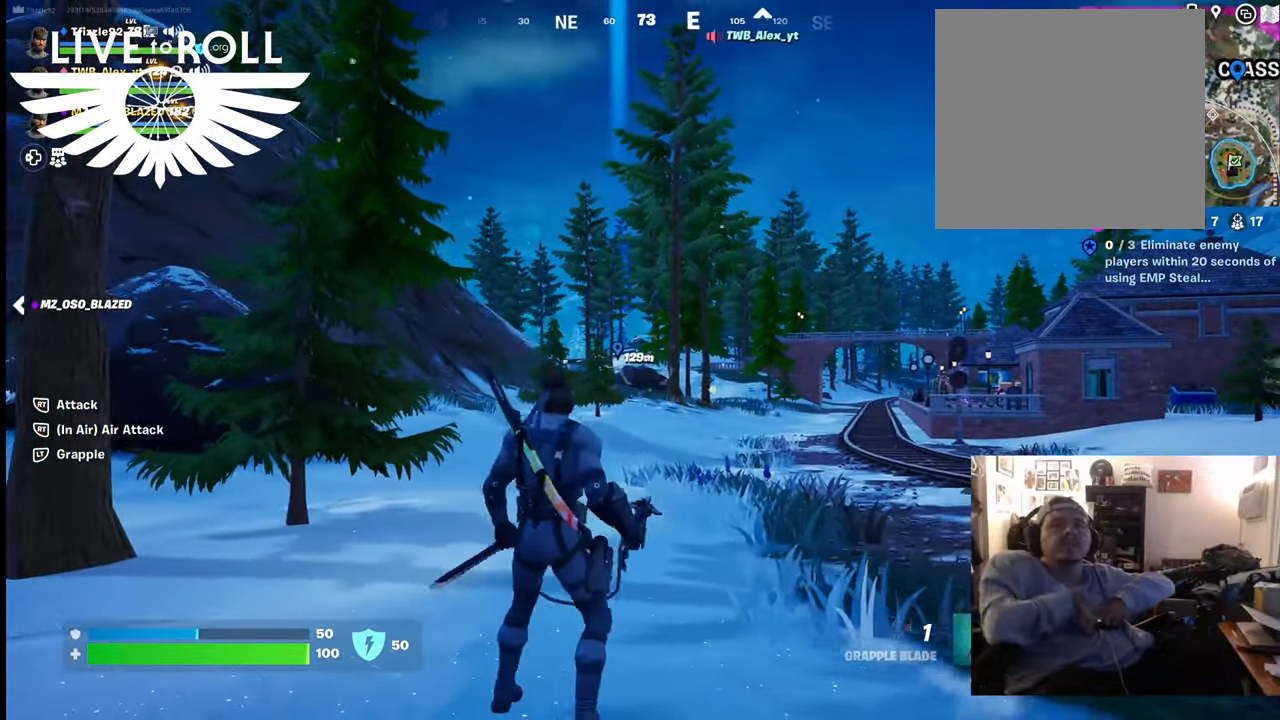
{"buttons": [], "left_stick": "center", "right_stick": "center", "events": [[100, "R1", "down"], [234, "R1", "up"], [300, "left_stick", "center"]]}
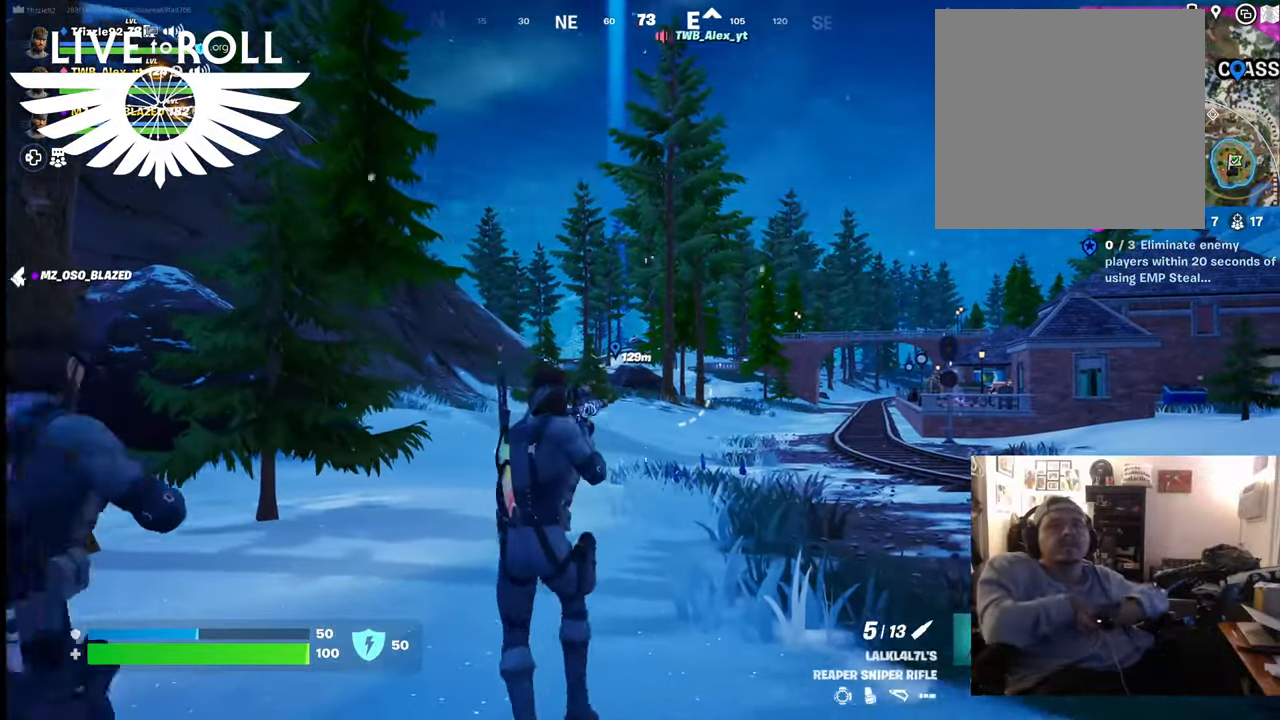
{"buttons": ["L2"], "left_stick": "center", "right_stick": "center", "events": [[300, "L2", "down"]]}
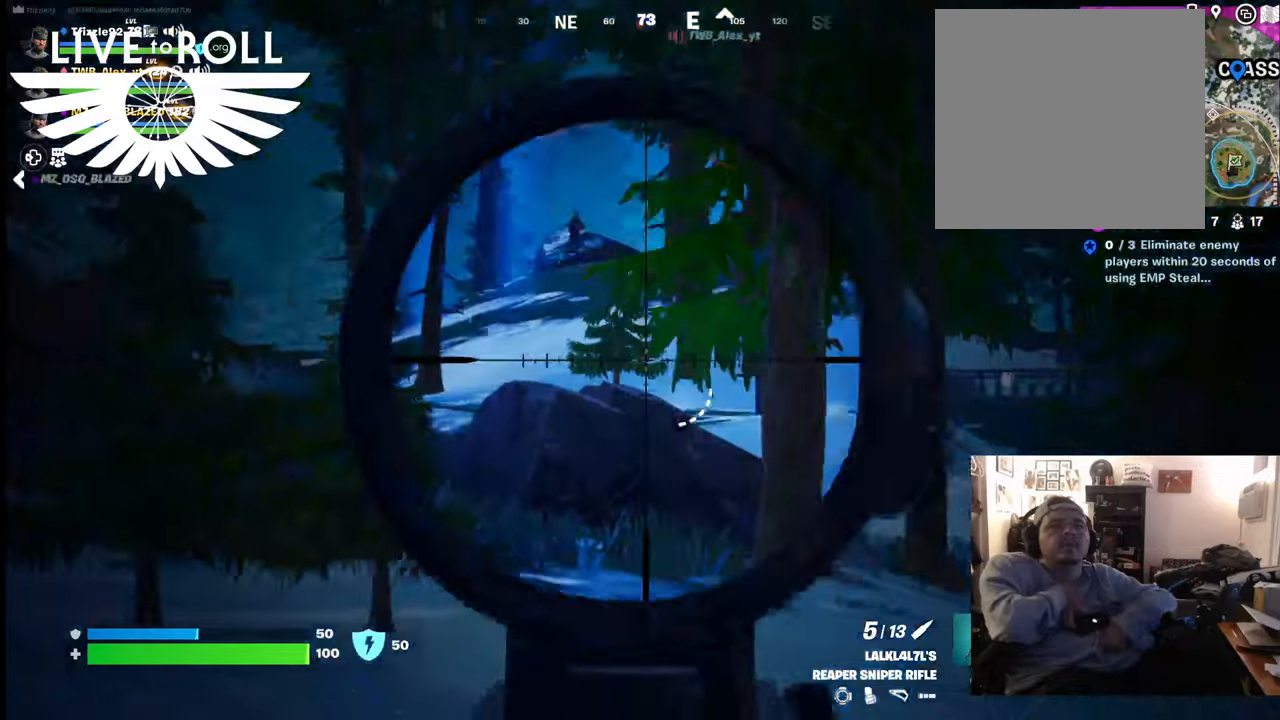
{"buttons": ["L2"], "left_stick": "center", "right_stick": "up-left", "events": [[434, "right_stick", "up-left"]]}
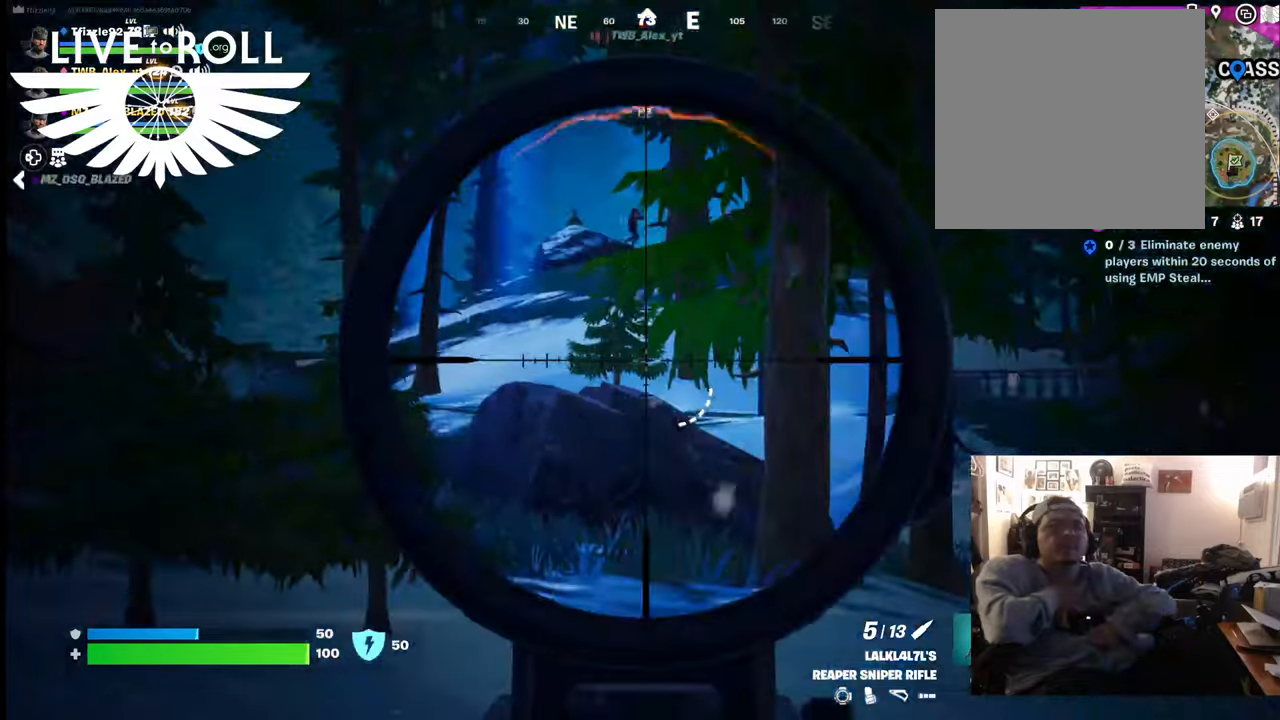
{"buttons": [], "left_stick": "center", "right_stick": "center", "events": [[267, "right_stick", "center"], [400, "L2", "up"]]}
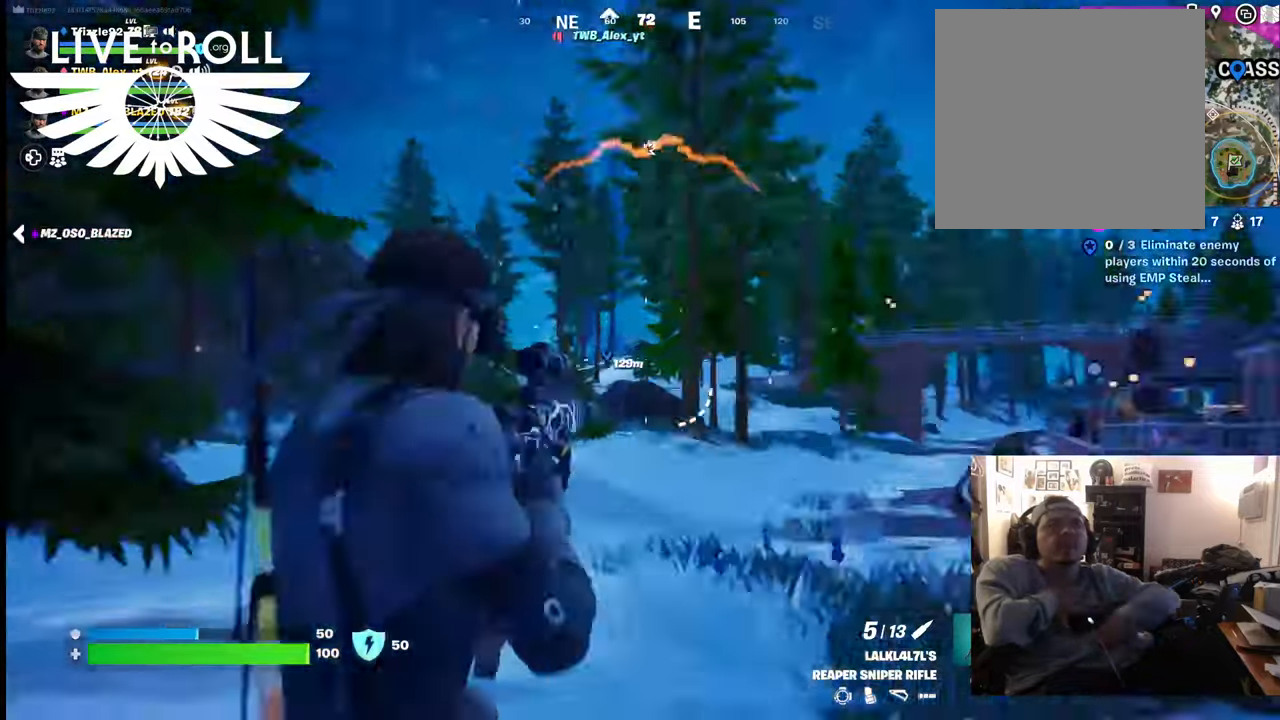
{"buttons": [], "left_stick": "center", "right_stick": "center", "events": []}
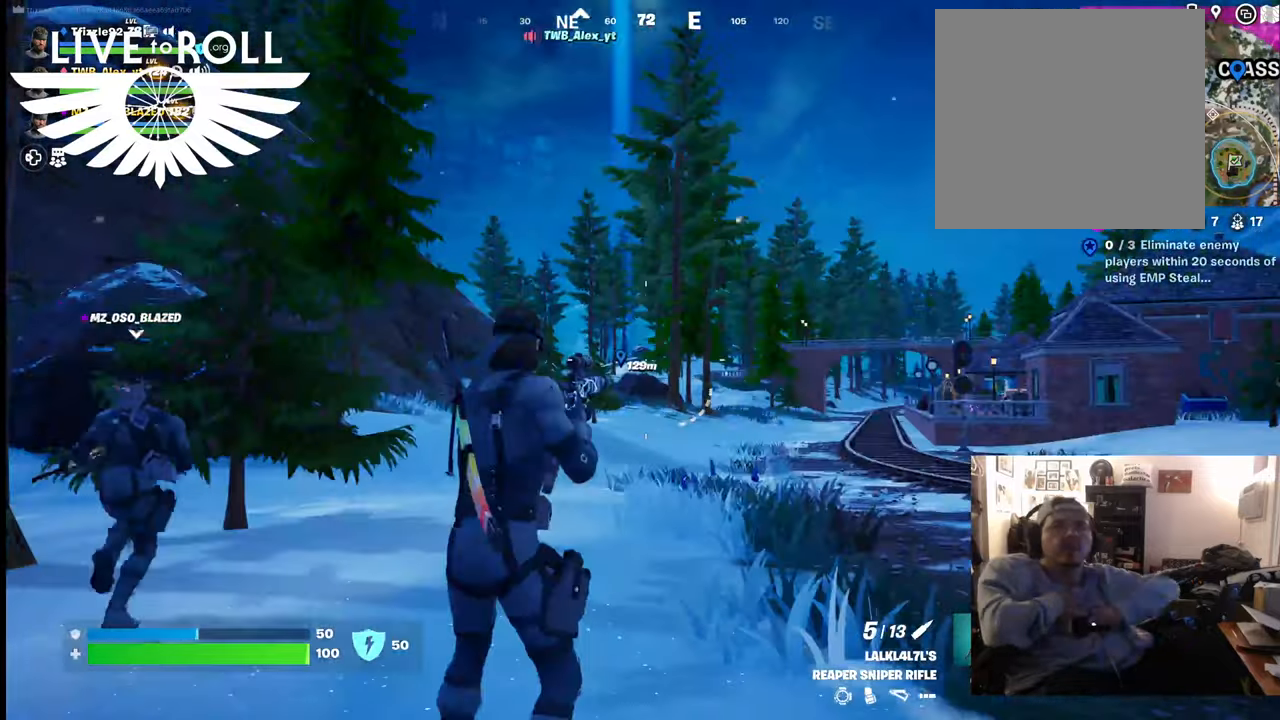
{"buttons": [], "left_stick": "up-left", "right_stick": "right", "events": [[100, "left_stick", "up"], [200, "left_stick", "up-left"], [234, "right_stick", "right"]]}
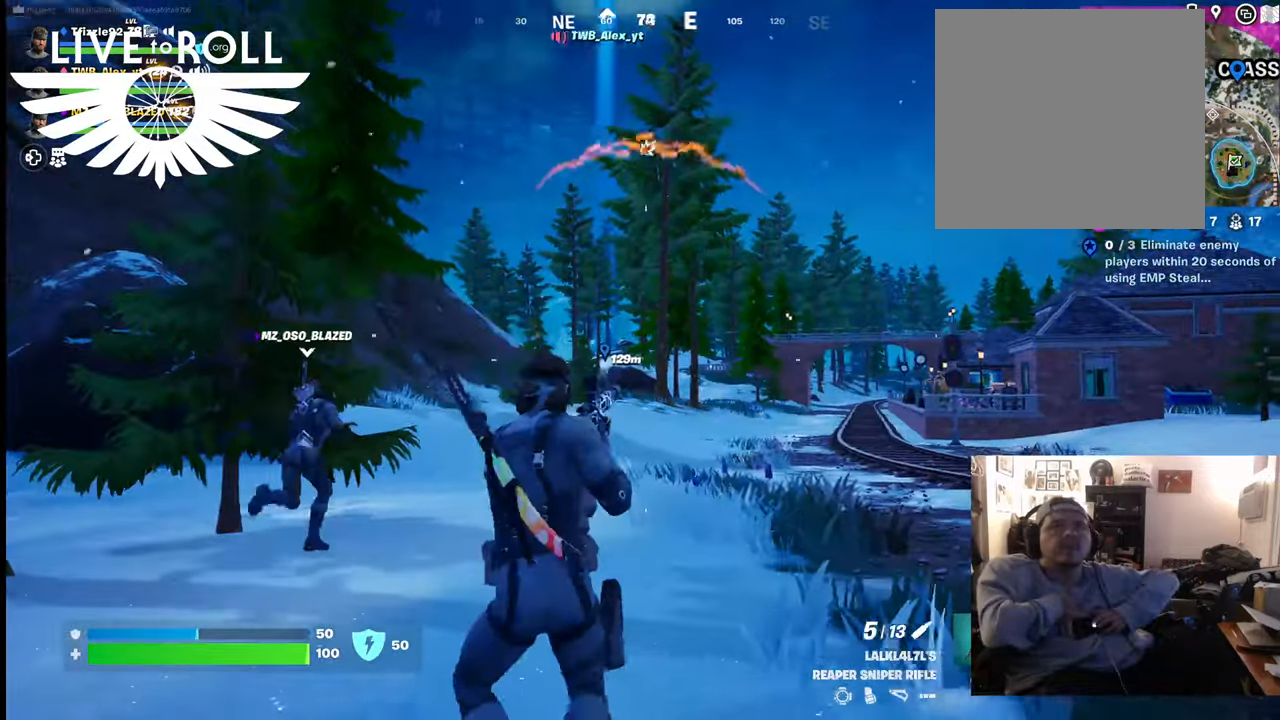
{"buttons": [], "left_stick": "up-left", "right_stick": "down-right", "events": [[34, "right_stick", "down-right"]]}
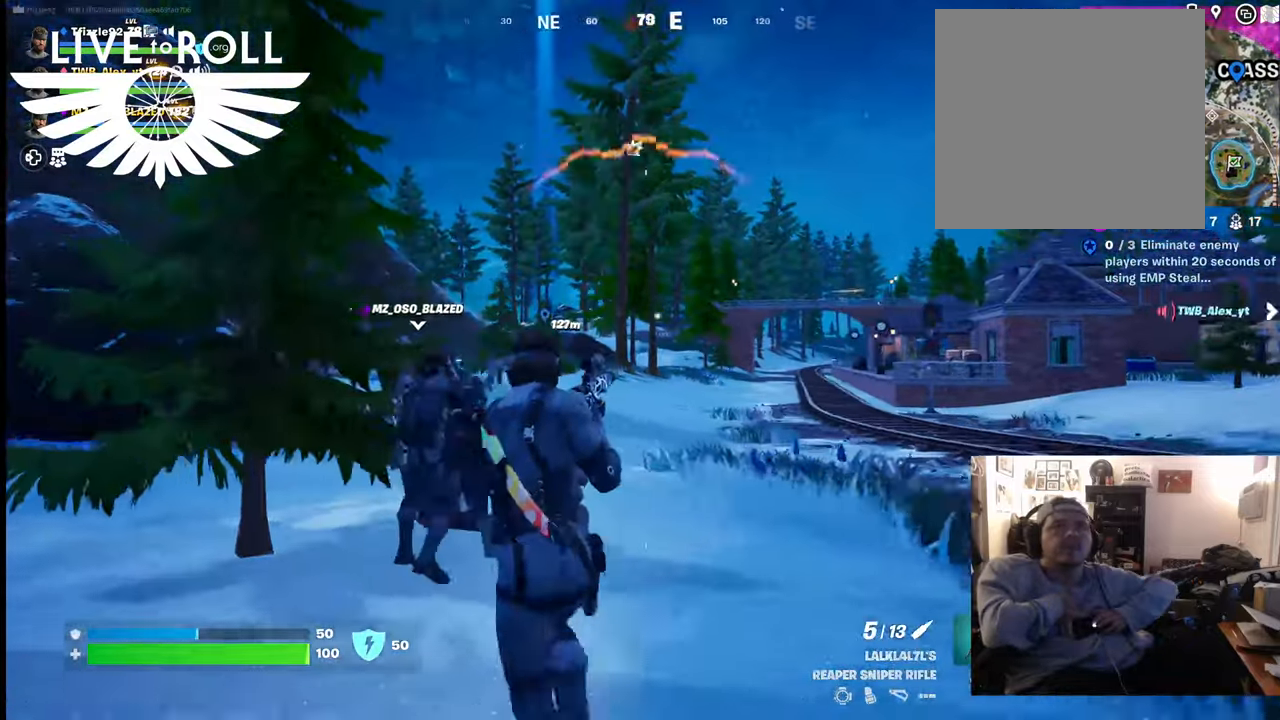
{"buttons": [], "left_stick": "up-right", "right_stick": "center", "events": [[100, "left_stick", "up"], [200, "left_stick", "up-right"], [200, "right_stick", "center"]]}
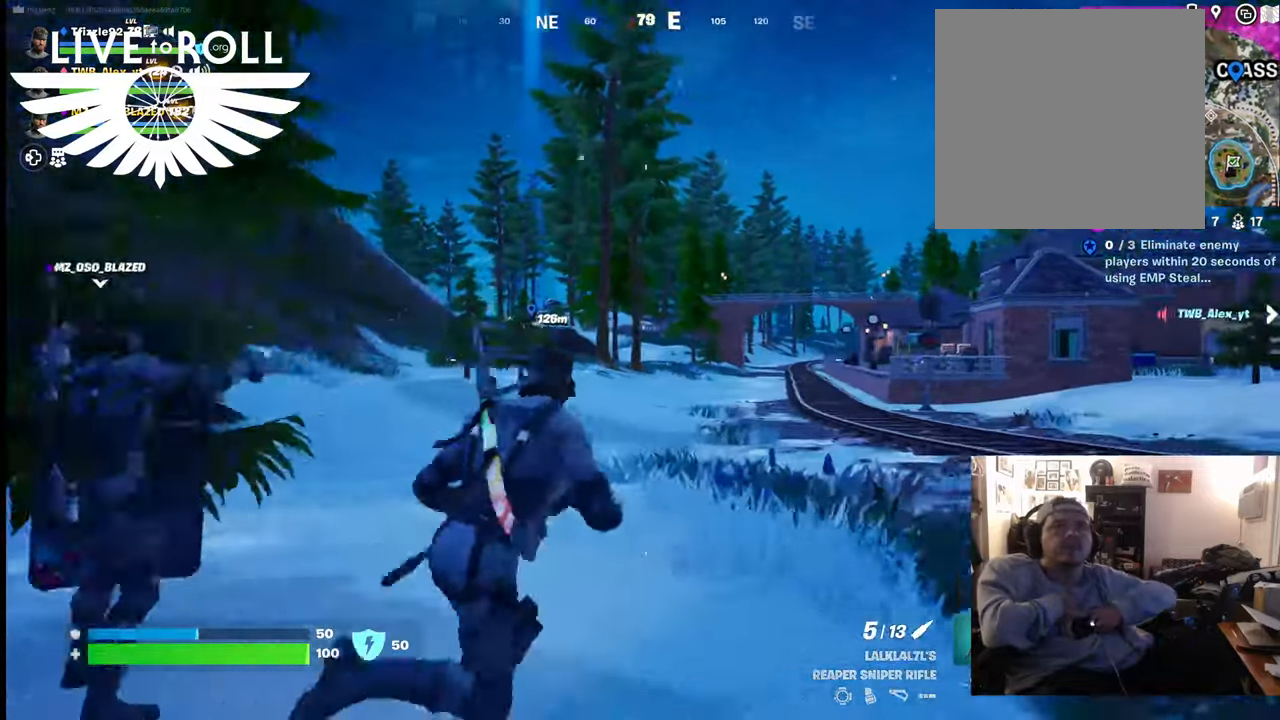
{"buttons": [], "left_stick": "up-right", "right_stick": "center", "events": []}
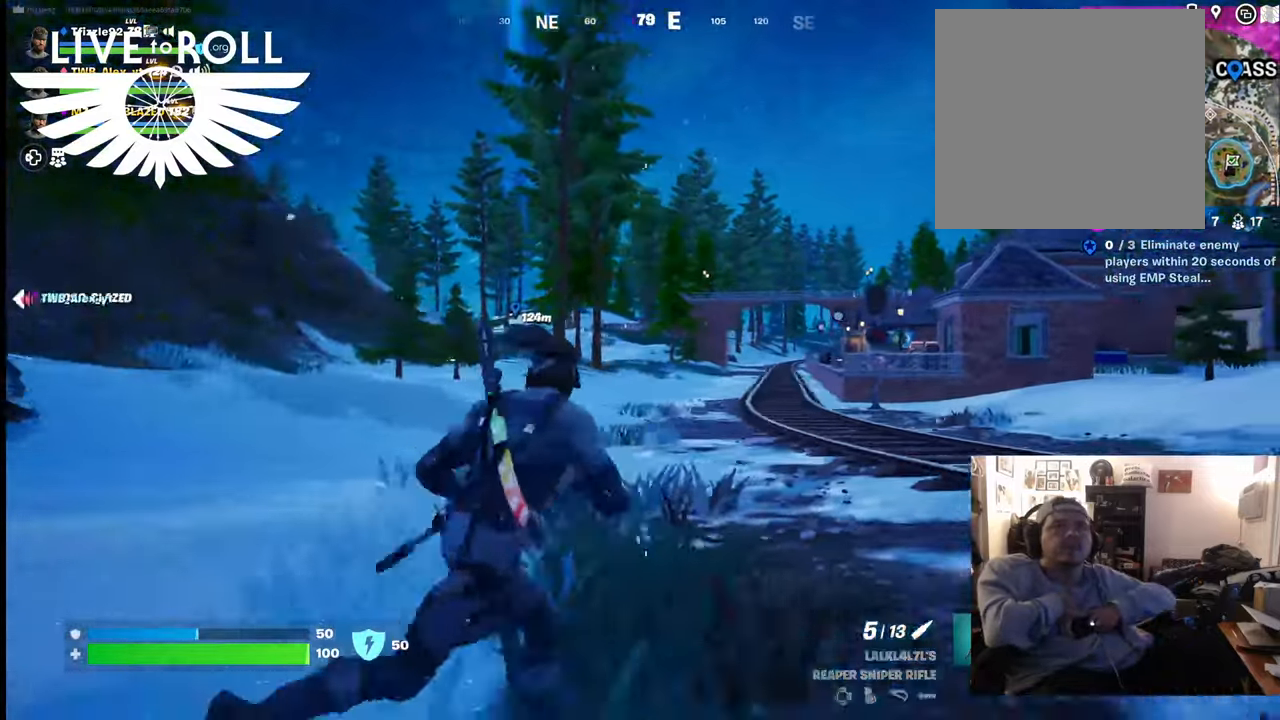
{"buttons": [], "left_stick": "up-right", "right_stick": "center", "events": []}
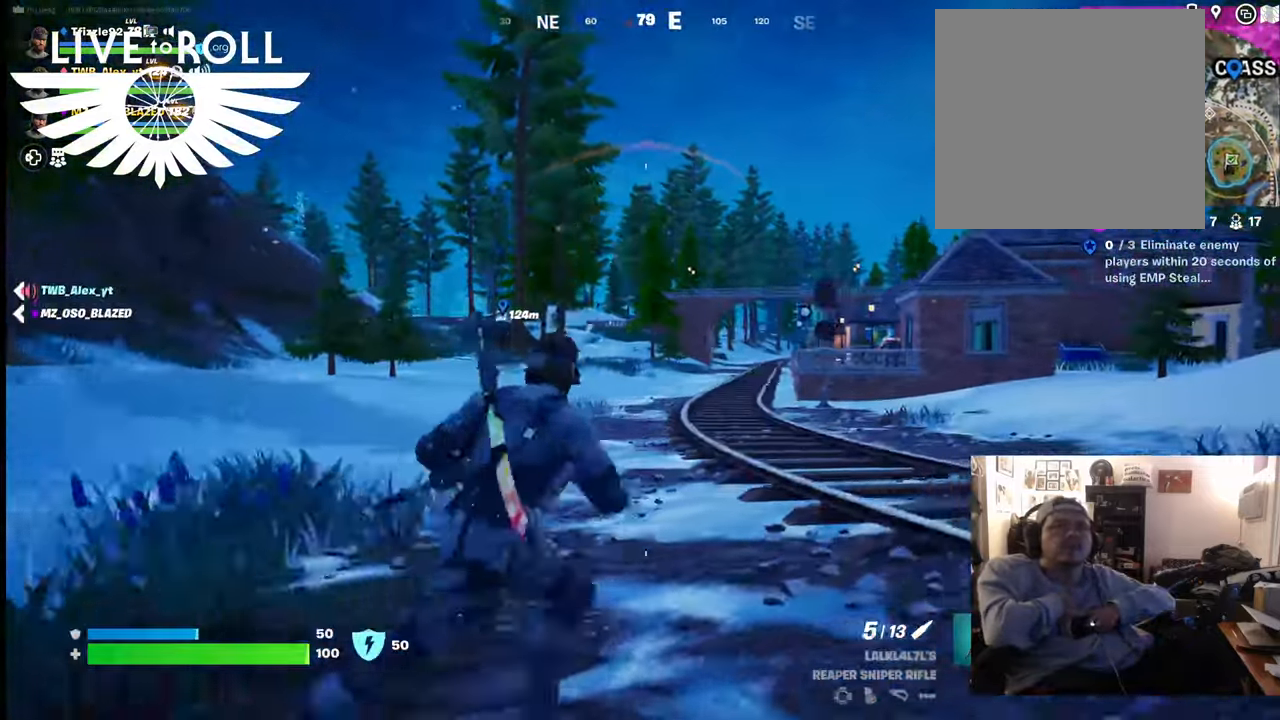
{"buttons": [], "left_stick": "center", "right_stick": "center", "events": [[467, "left_stick", "center"]]}
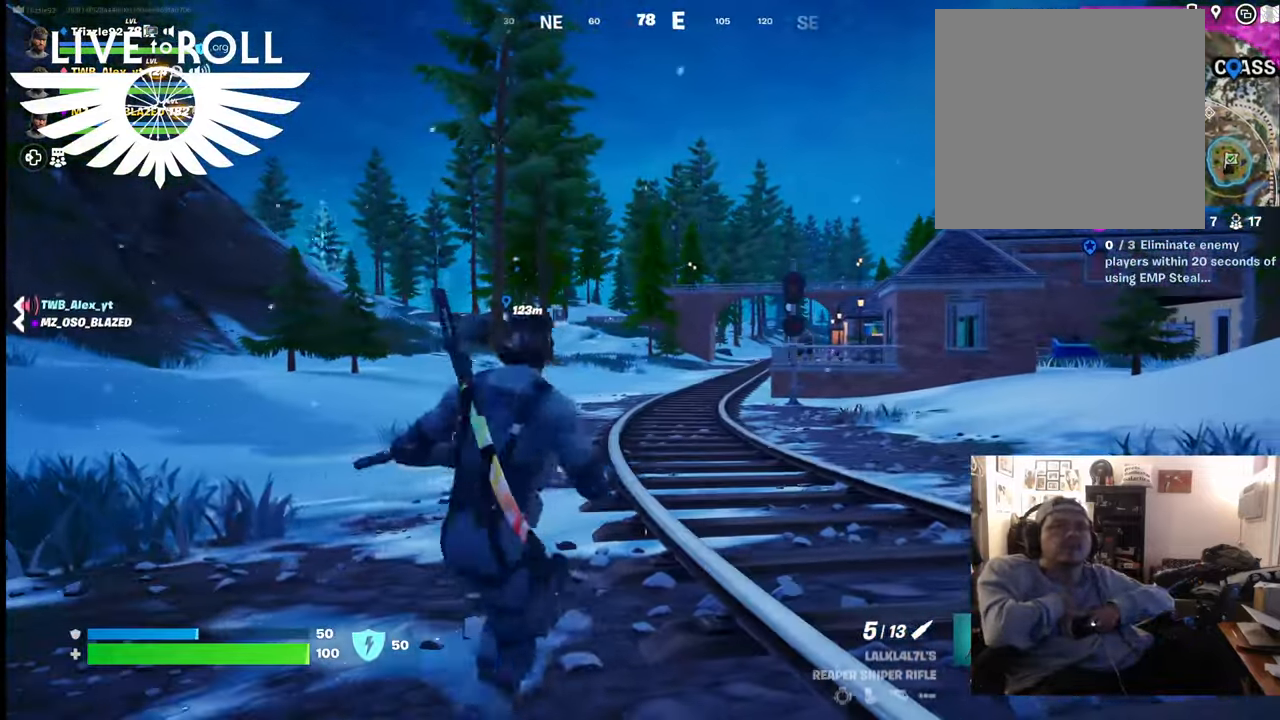
{"buttons": [], "left_stick": "center", "right_stick": "center", "events": []}
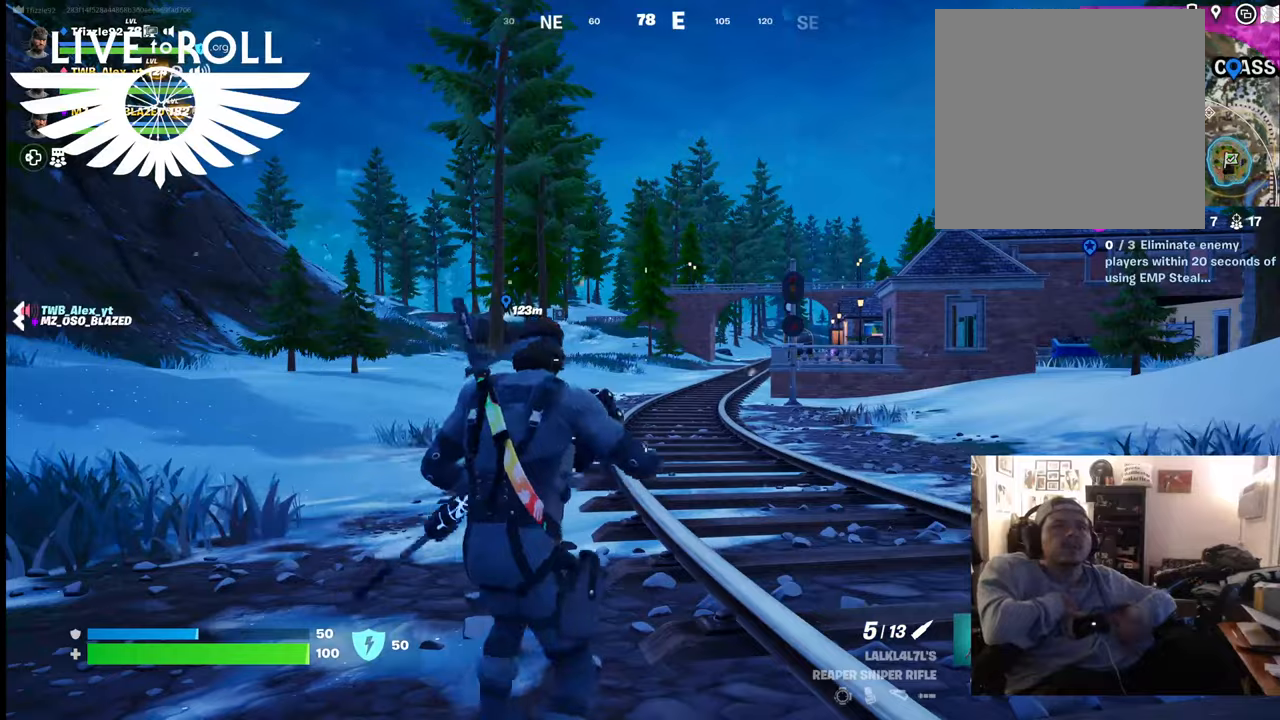
{"buttons": [], "left_stick": "center", "right_stick": "center", "events": []}
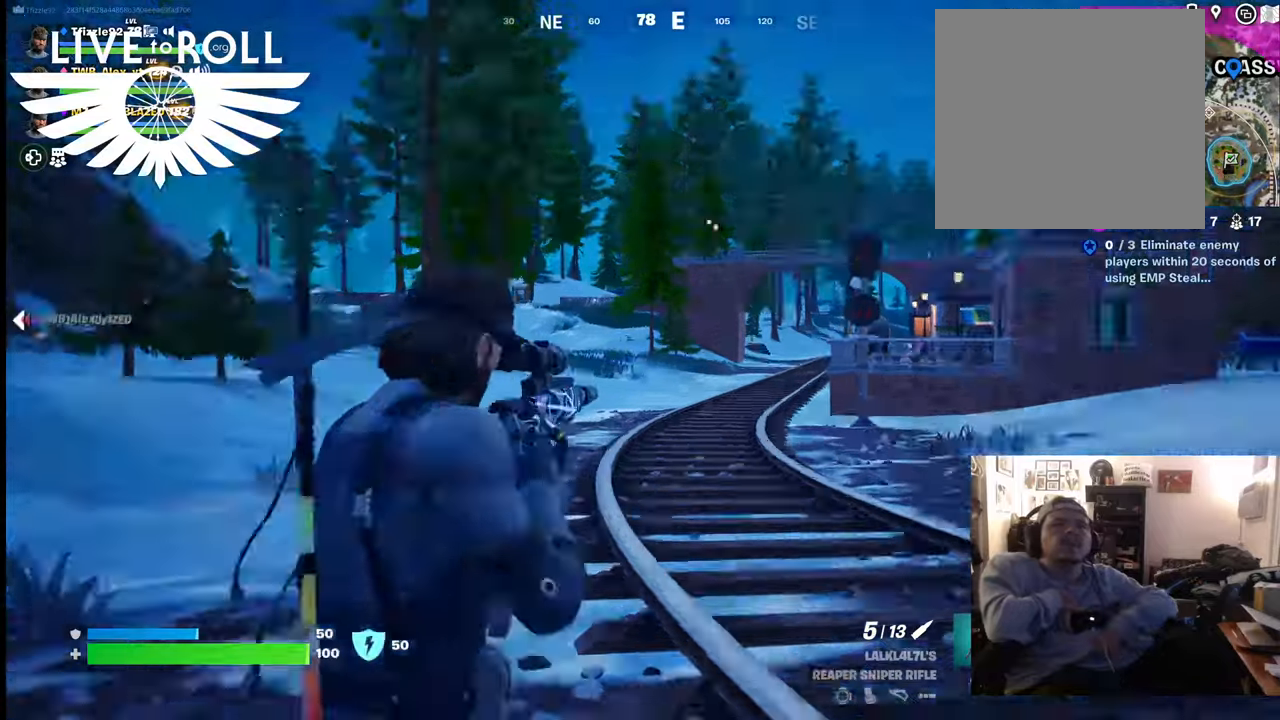
{"buttons": ["L2"], "left_stick": "center", "right_stick": "up-left", "events": [[34, "L2", "down"], [234, "right_stick", "up-left"]]}
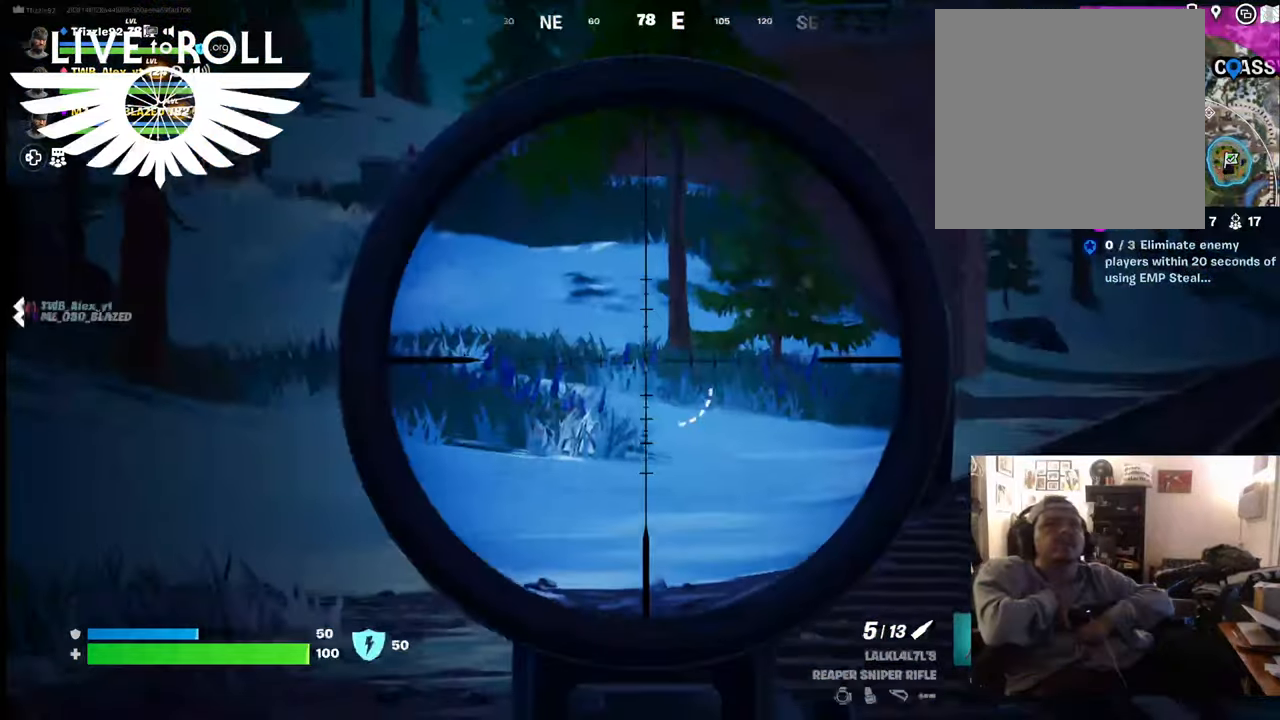
{"buttons": ["L2"], "left_stick": "center", "right_stick": "up-left", "events": []}
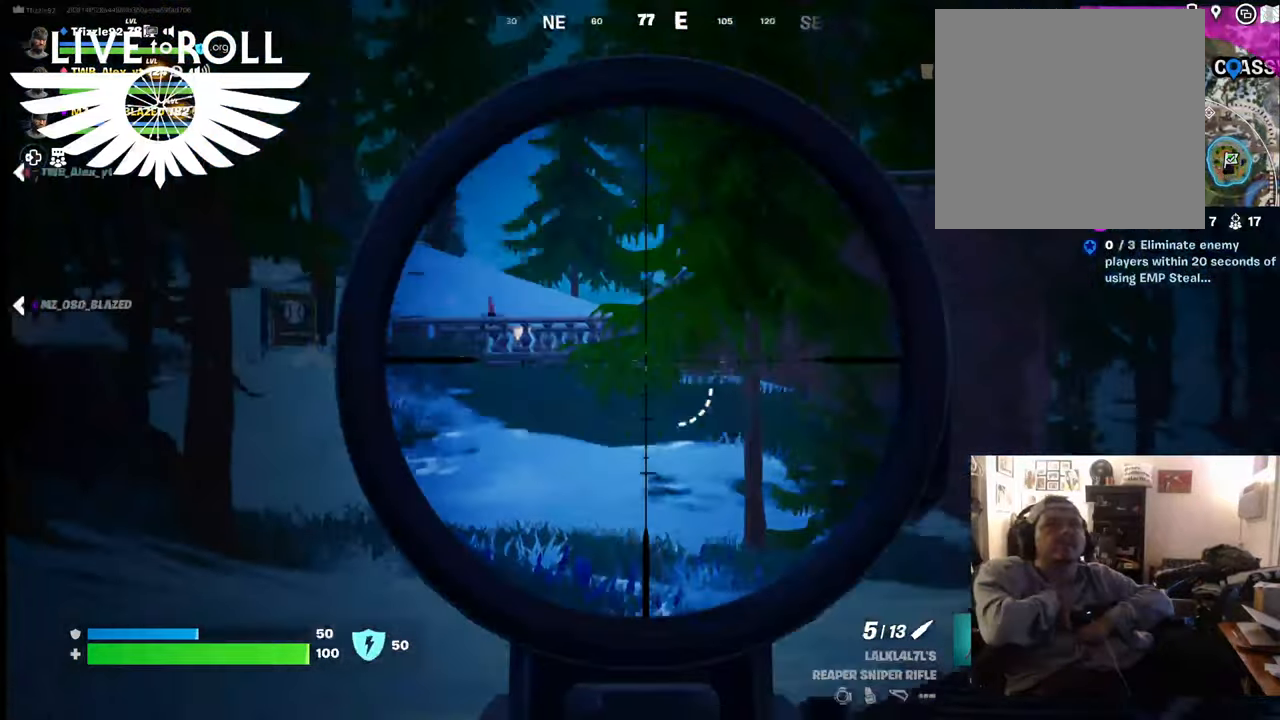
{"buttons": ["L2"], "left_stick": "center", "right_stick": "center", "events": [[367, "right_stick", "center"]]}
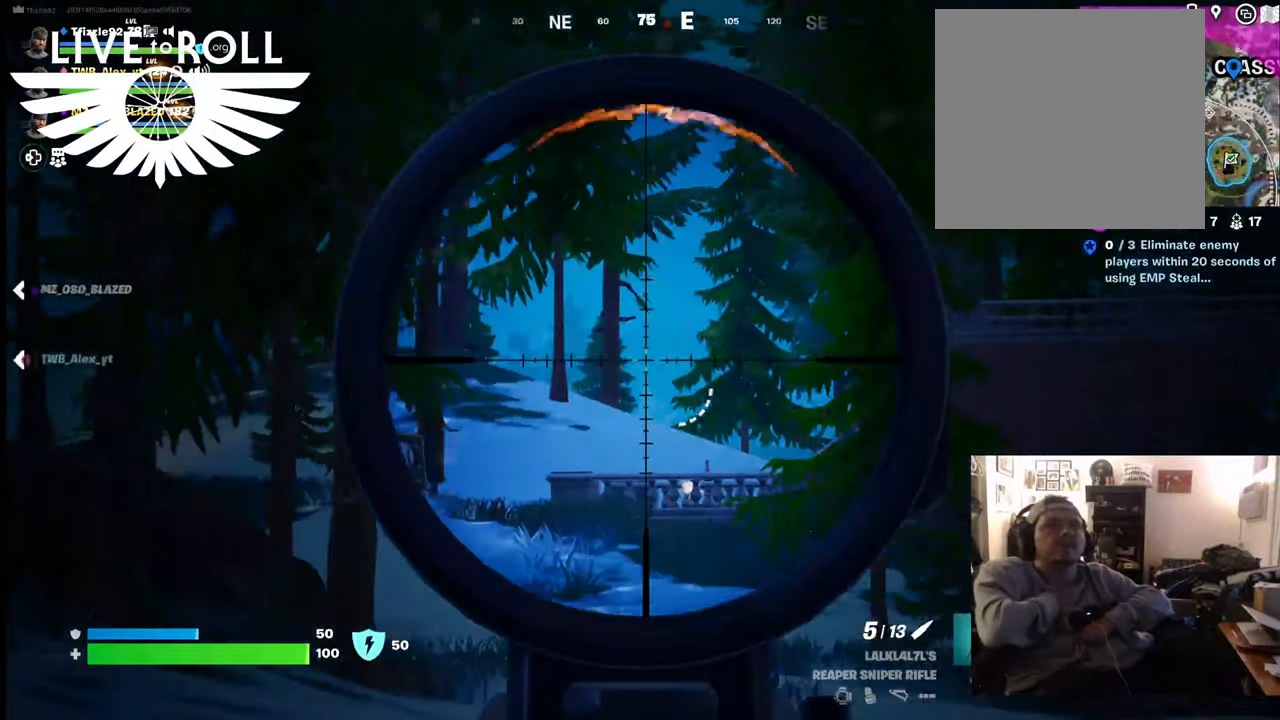
{"buttons": ["L2"], "left_stick": "center", "right_stick": "down-right", "events": [[67, "right_stick", "down-right"]]}
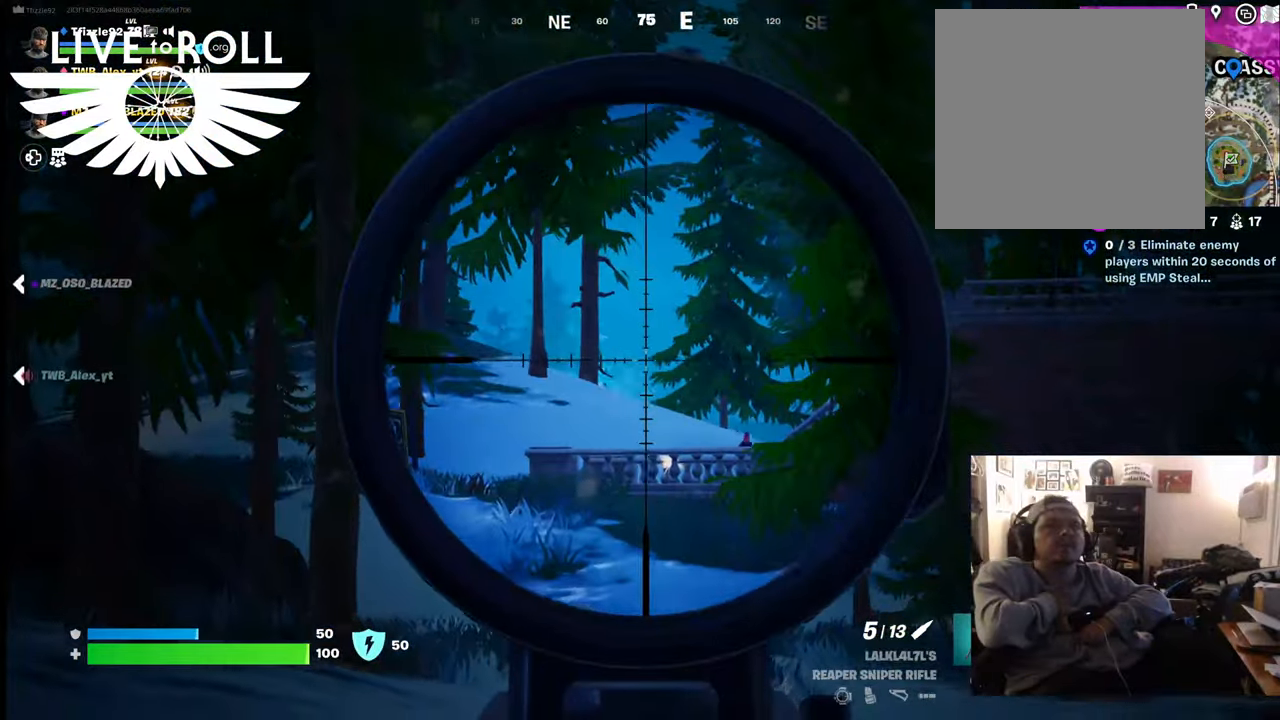
{"buttons": ["L2"], "left_stick": "center", "right_stick": "down-right", "events": []}